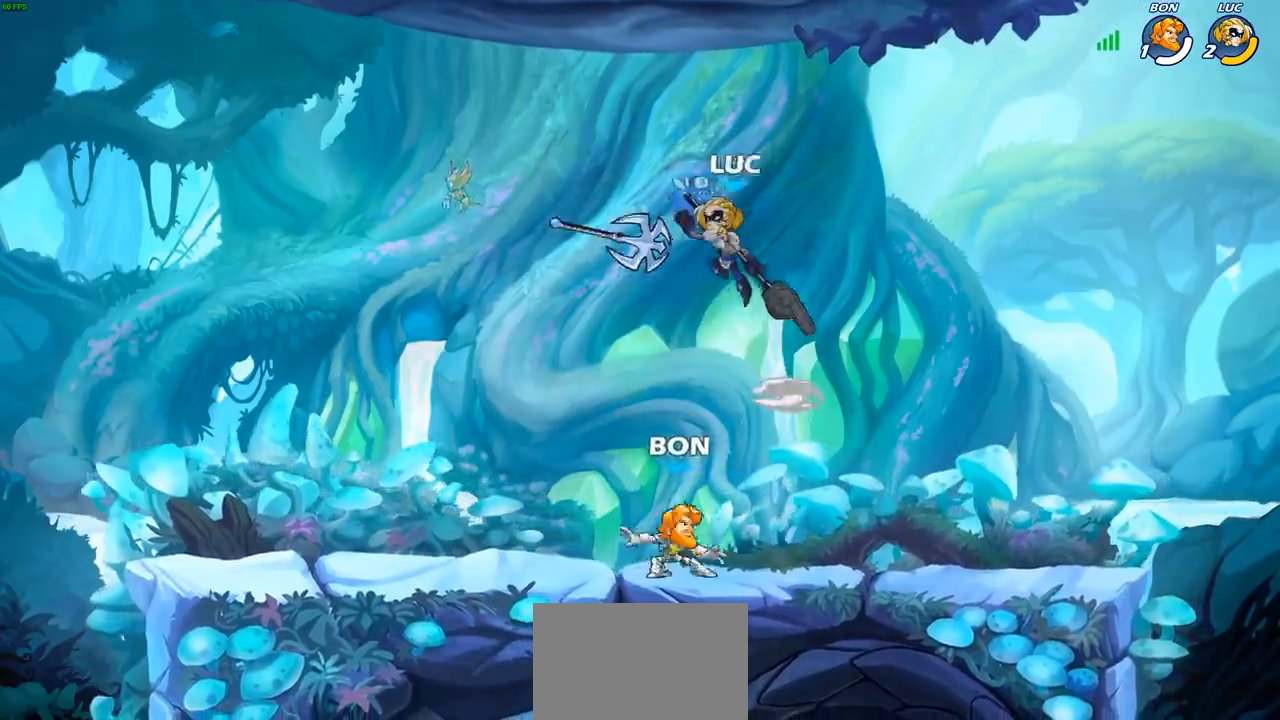
Gameplay with a controller (PlayStation layout); each line is a JSON object with the inputs held at the frame after it. "events" lists button and stick changes between this image and that frame as [ms after this image, input, new state], when the widget could be followed in between. Not read: L3 R3 right_stick.
{"buttons": [], "left_stick": "up-left", "events": [[200, "left_stick", "right"], [350, "left_stick", "up"], [383, "CROSS", "down"], [417, "left_stick", "up-left"], [500, "CROSS", "up"]]}
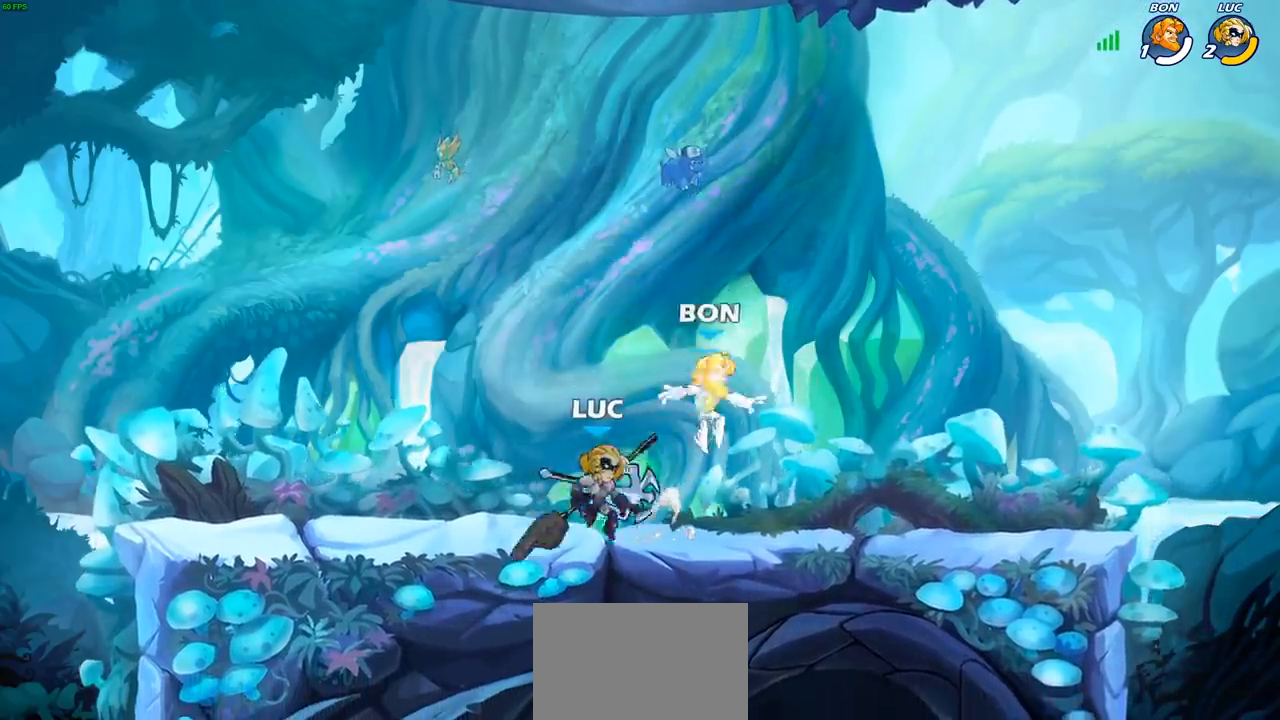
{"buttons": [], "left_stick": "center", "events": [[133, "left_stick", "up-right"], [250, "CROSS", "down"], [300, "left_stick", "center"], [317, "SQUARE", "down"], [350, "CROSS", "up"], [383, "SQUARE", "up"]]}
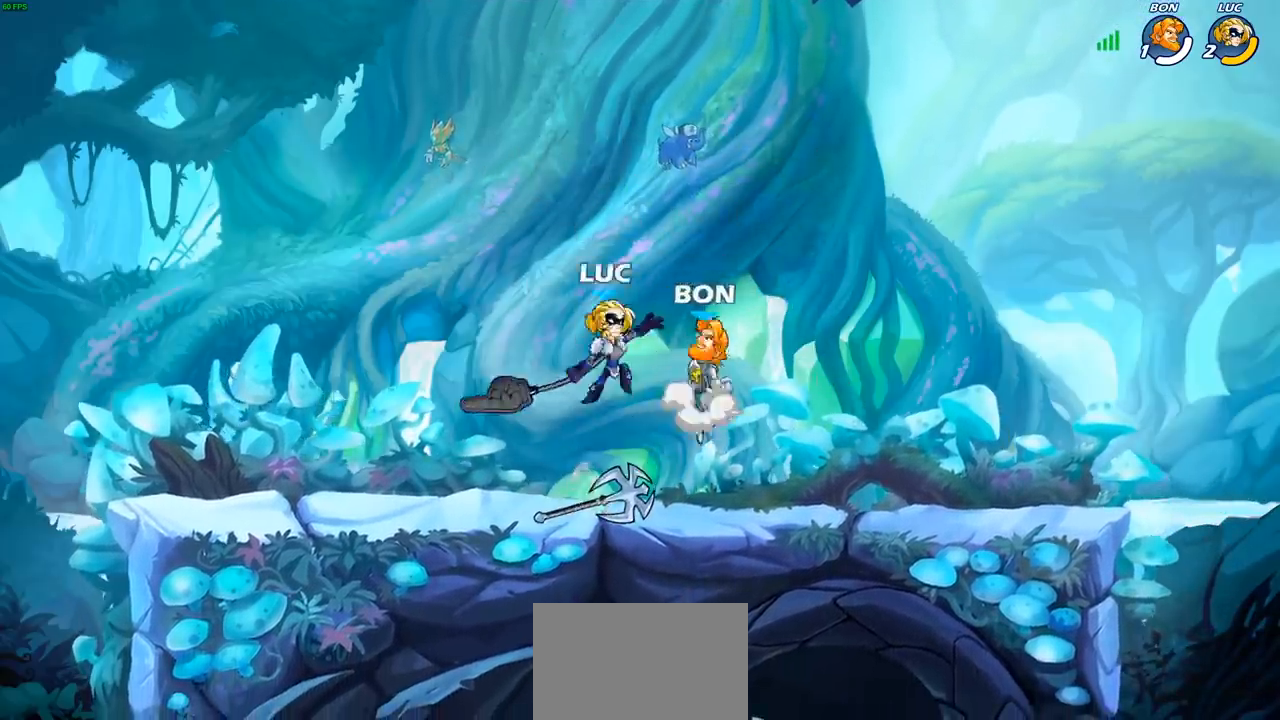
{"buttons": [], "left_stick": "down-right", "events": [[50, "left_stick", "right"], [167, "left_stick", "center"], [417, "left_stick", "down-right"]]}
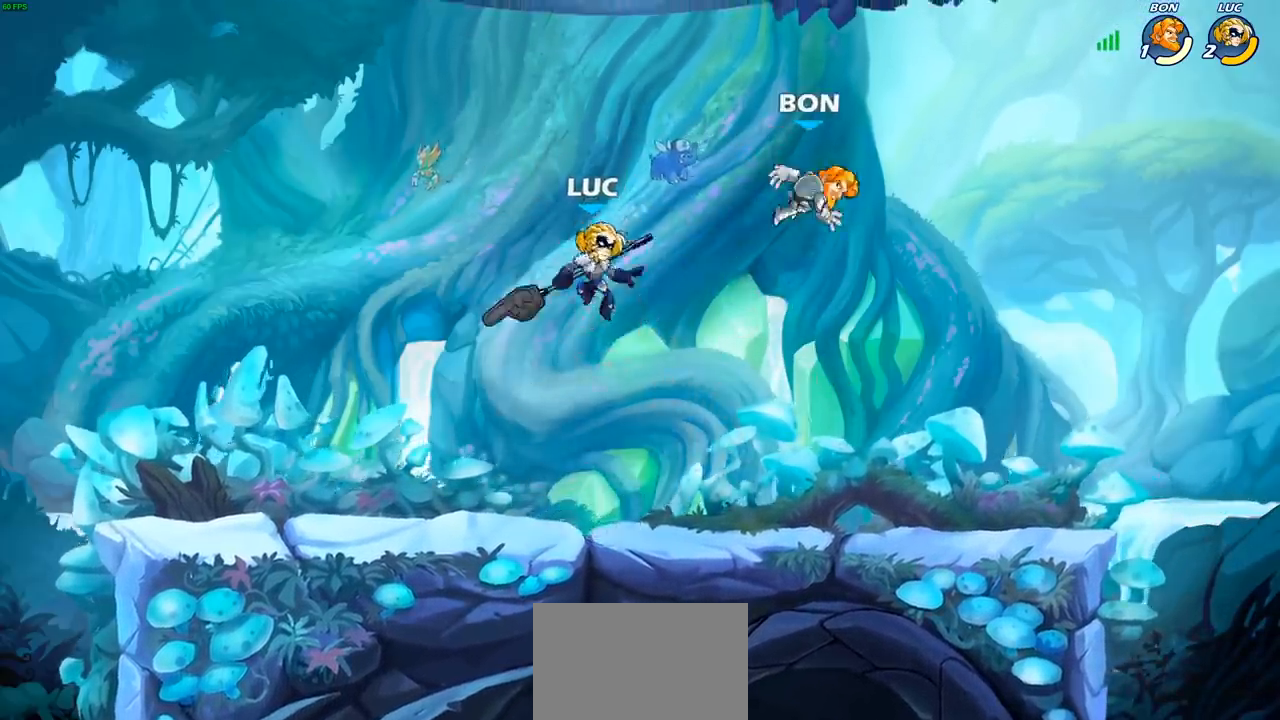
{"buttons": [], "left_stick": "left", "events": [[33, "left_stick", "right"], [150, "CIRCLE", "down"], [233, "CIRCLE", "up"], [267, "left_stick", "up-right"], [483, "left_stick", "left"]]}
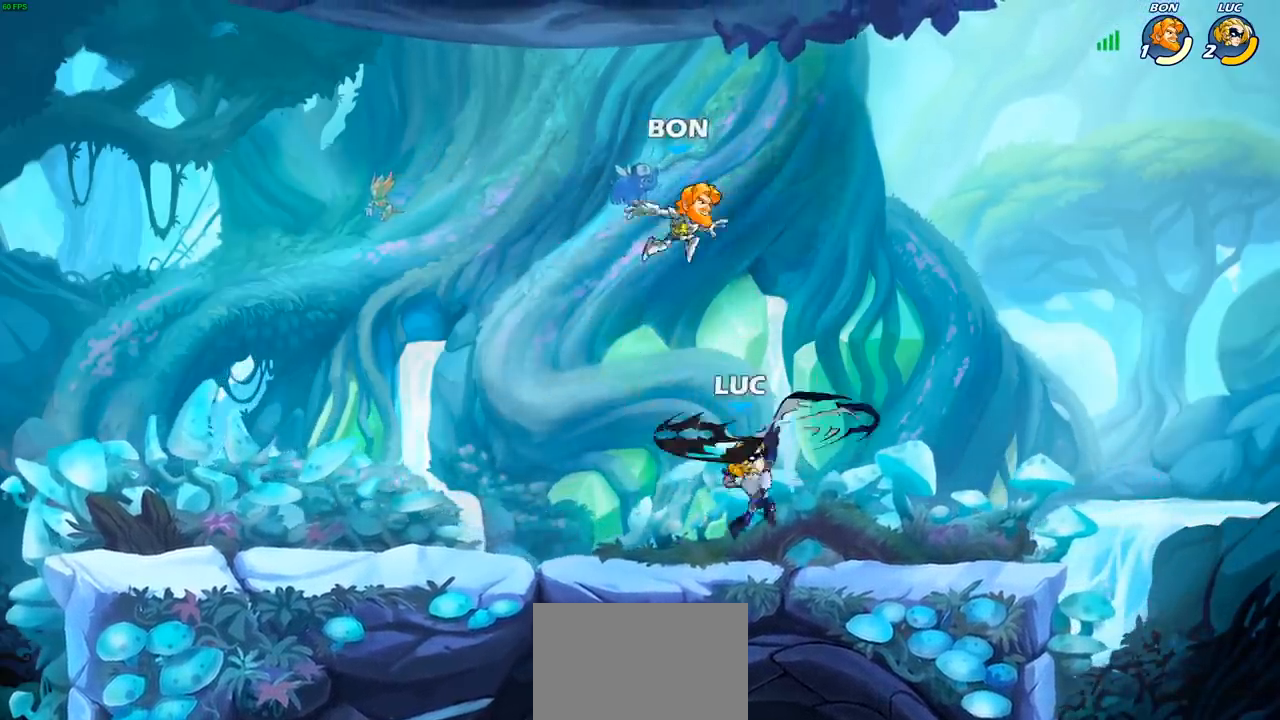
{"buttons": [], "left_stick": "right", "events": [[317, "left_stick", "up-right"], [467, "left_stick", "right"]]}
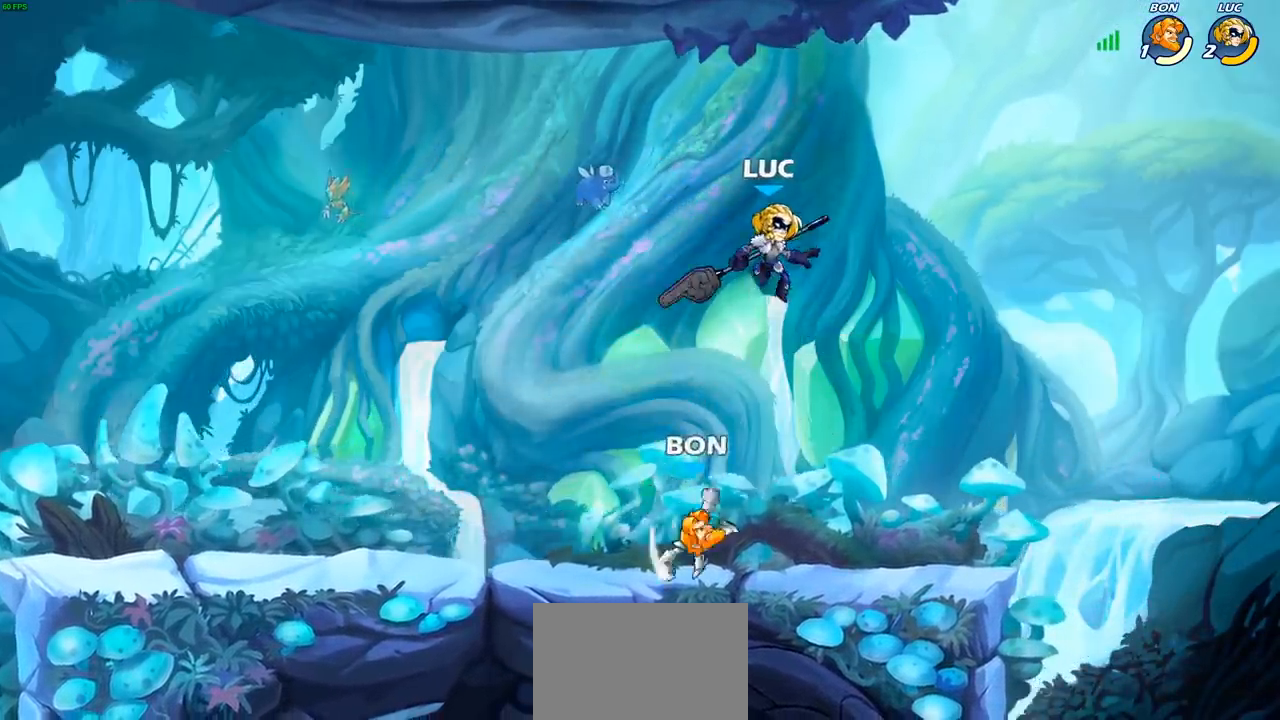
{"buttons": ["CROSS", "SQUARE"], "left_stick": "left", "events": [[133, "left_stick", "down-left"], [283, "left_stick", "left"], [417, "CROSS", "down"], [500, "SQUARE", "down"]]}
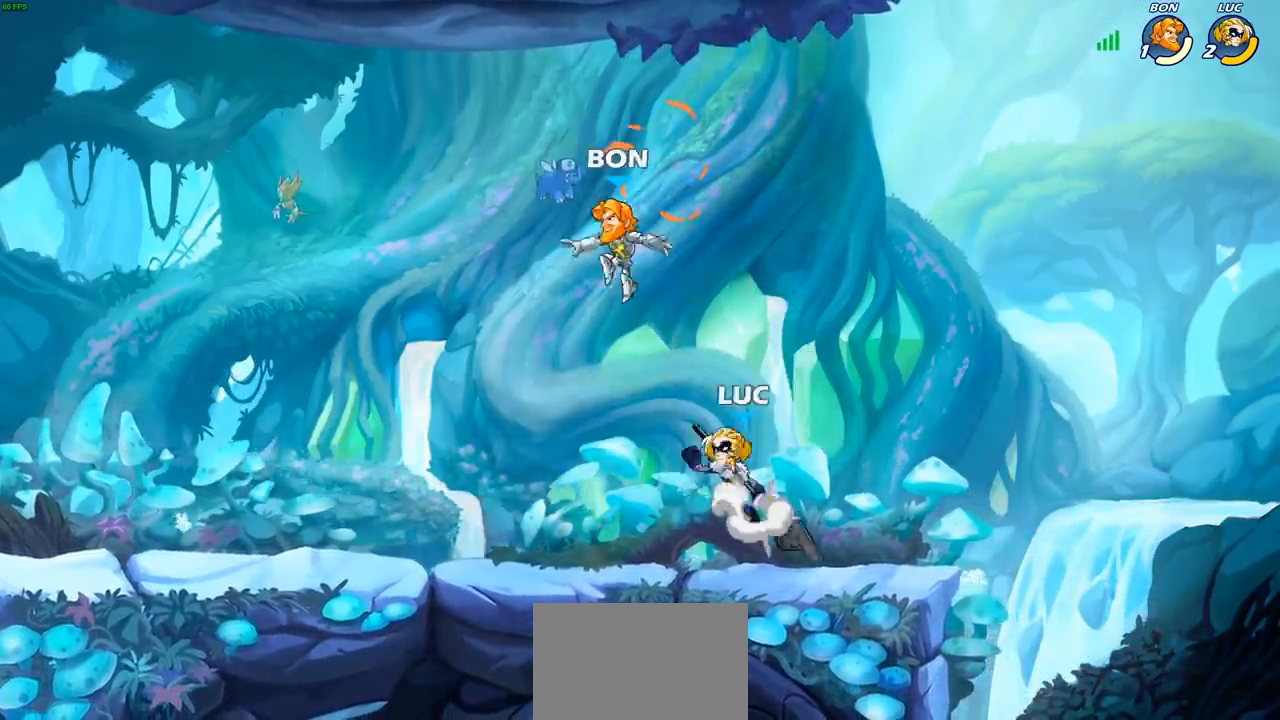
{"buttons": [], "left_stick": "center", "events": [[100, "SQUARE", "up"], [117, "CROSS", "up"], [183, "left_stick", "up"], [267, "left_stick", "center"]]}
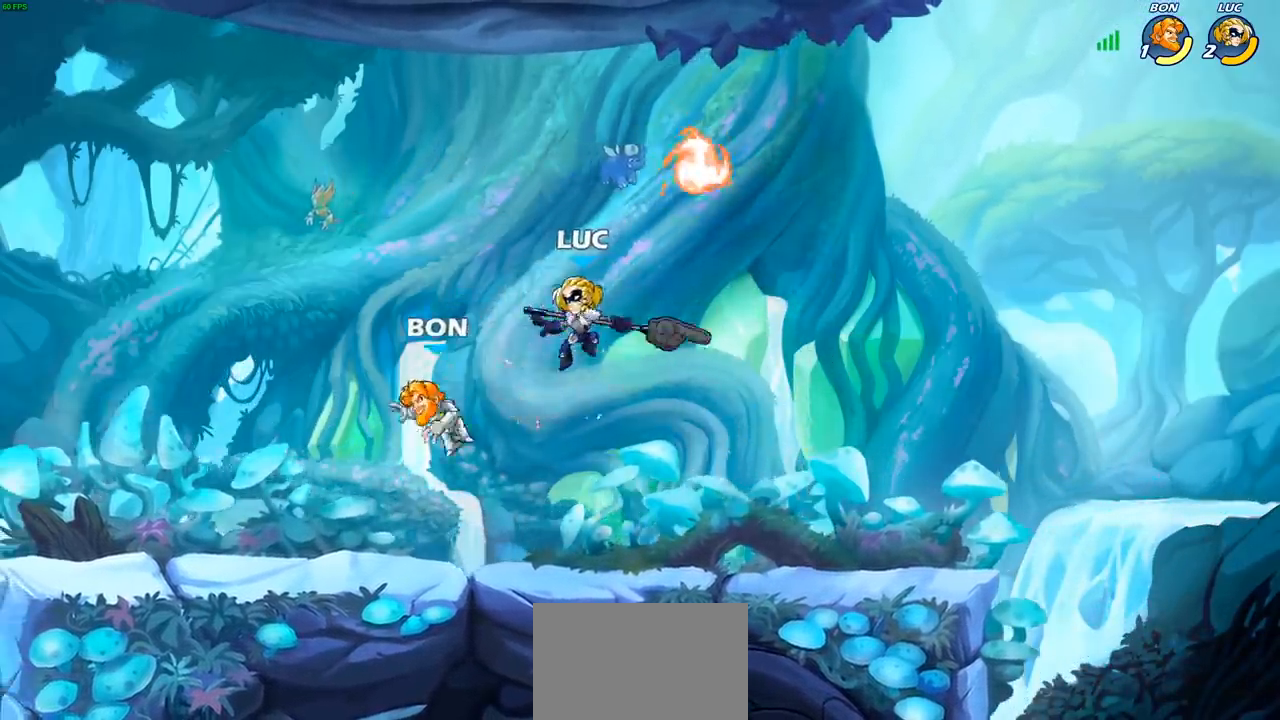
{"buttons": [], "left_stick": "left", "events": [[183, "SQUARE", "down"], [250, "SQUARE", "up"], [417, "left_stick", "left"]]}
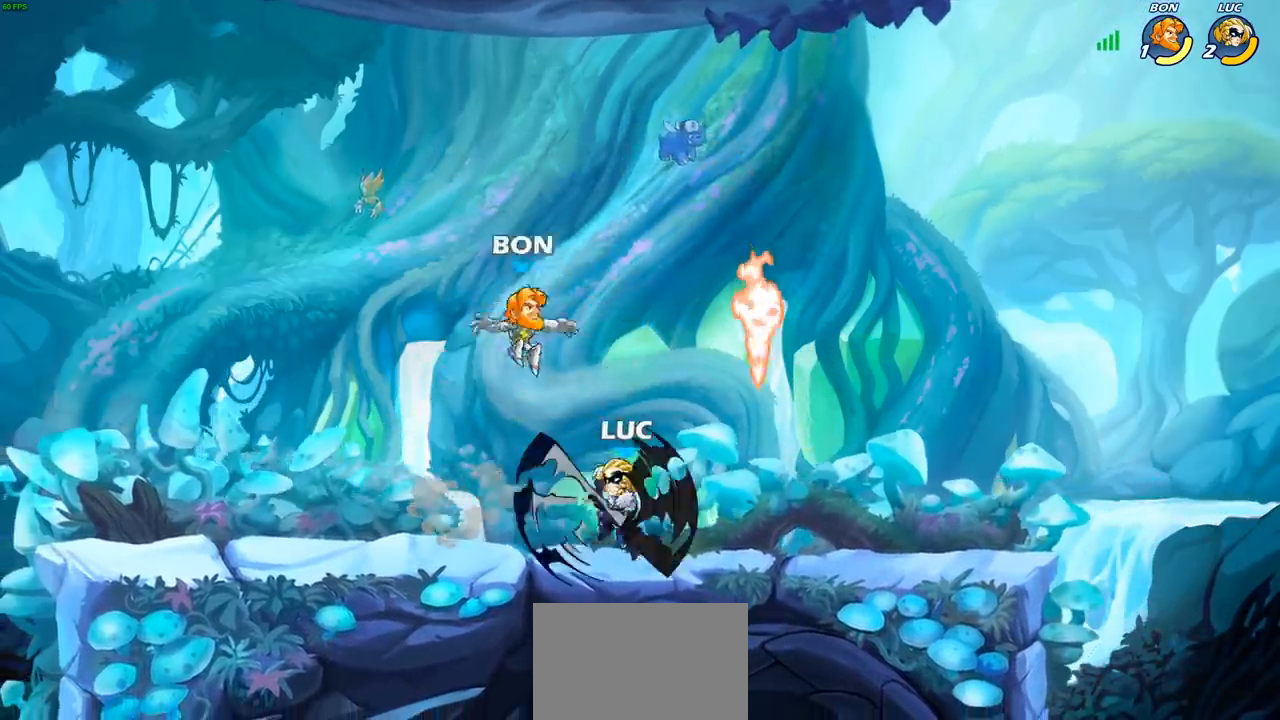
{"buttons": ["SQUARE"], "left_stick": "right", "events": [[100, "left_stick", "center"], [183, "left_stick", "up-left"], [267, "left_stick", "center"], [383, "left_stick", "right"], [433, "SQUARE", "down"]]}
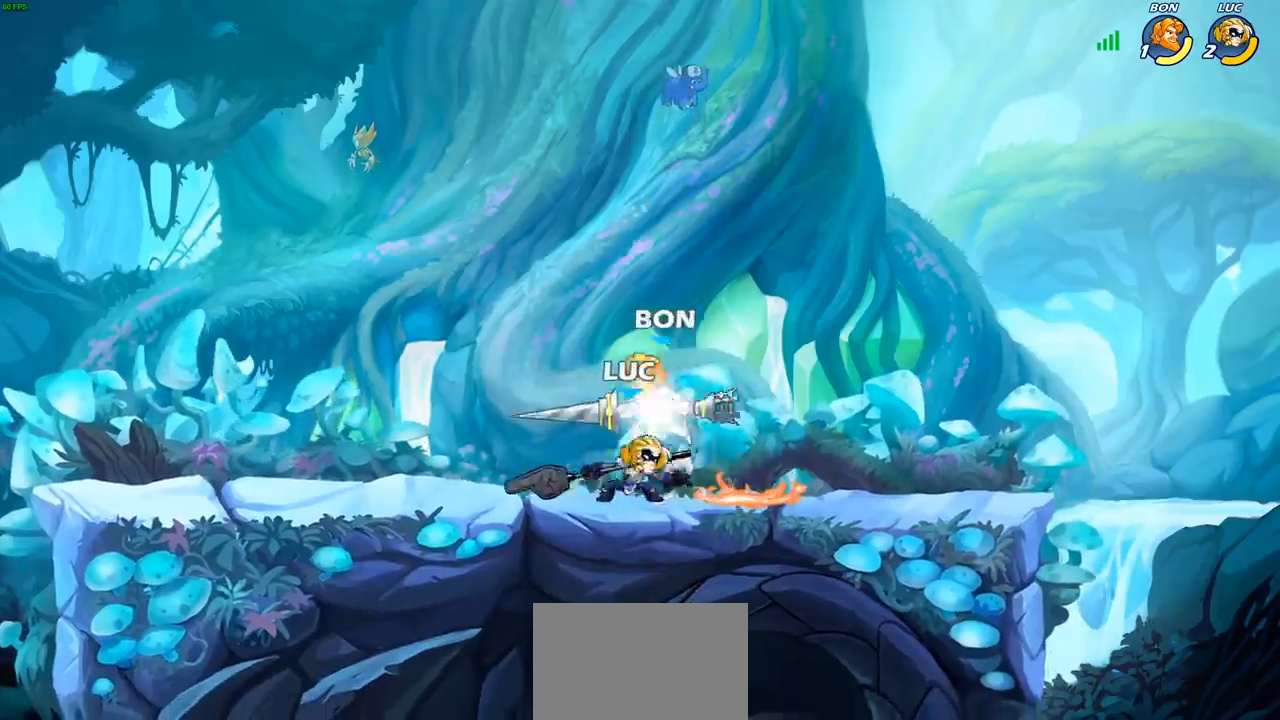
{"buttons": [], "left_stick": "right", "events": [[33, "SQUARE", "up"], [33, "left_stick", "center"], [483, "left_stick", "right"]]}
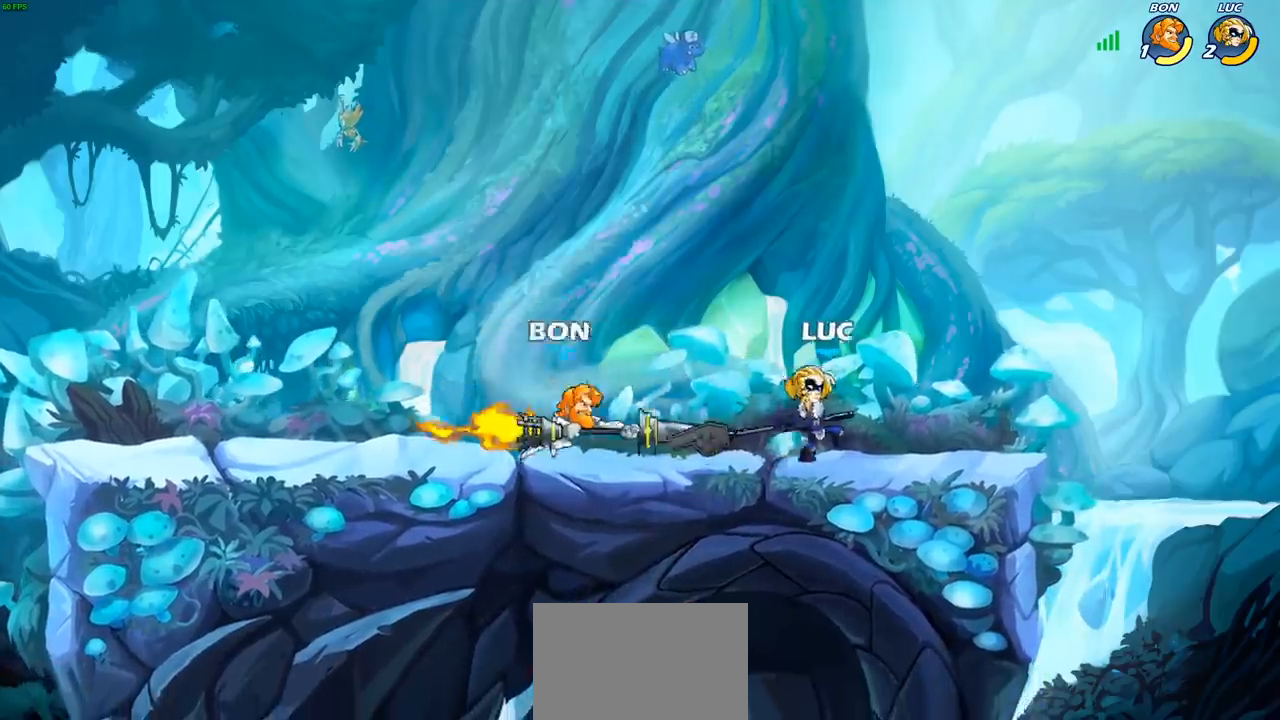
{"buttons": ["CROSS"], "left_stick": "up-left", "events": [[200, "left_stick", "up"], [233, "CROSS", "down"], [300, "left_stick", "up-left"], [333, "CROSS", "up"], [467, "CROSS", "down"]]}
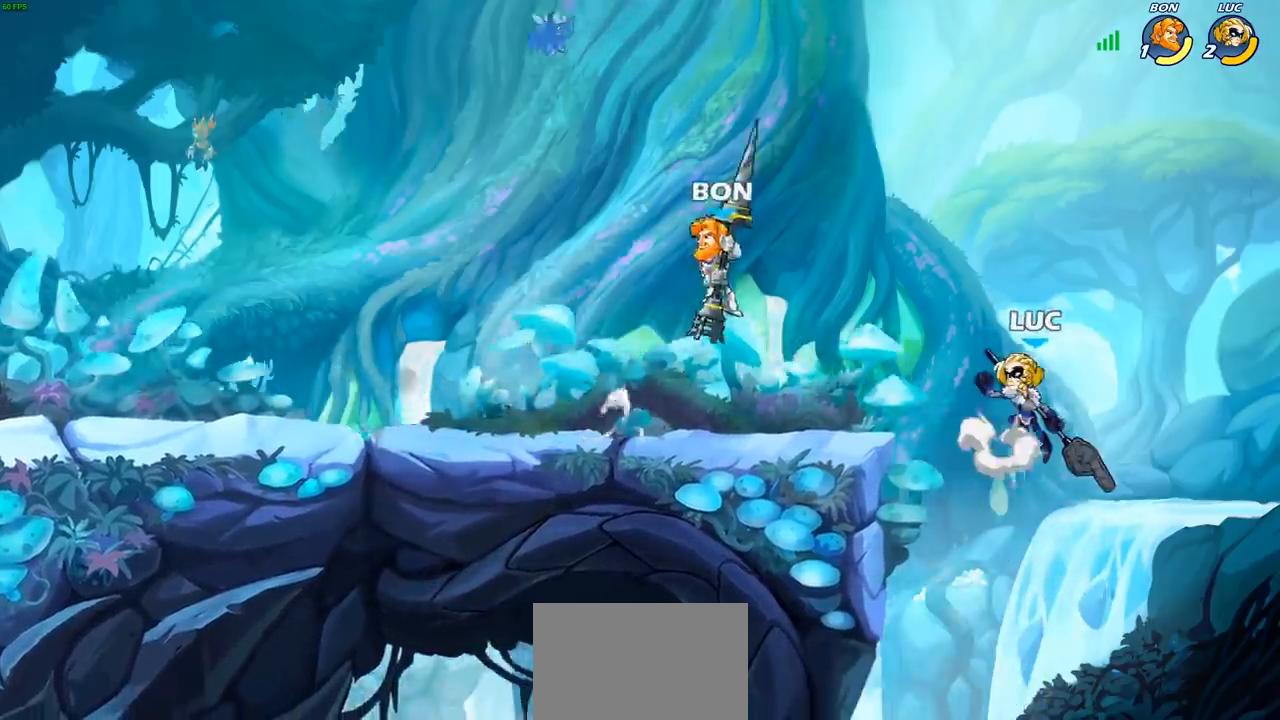
{"buttons": [], "left_stick": "left", "events": [[17, "left_stick", "up"], [117, "CROSS", "up"], [283, "left_stick", "up-left"], [383, "left_stick", "left"]]}
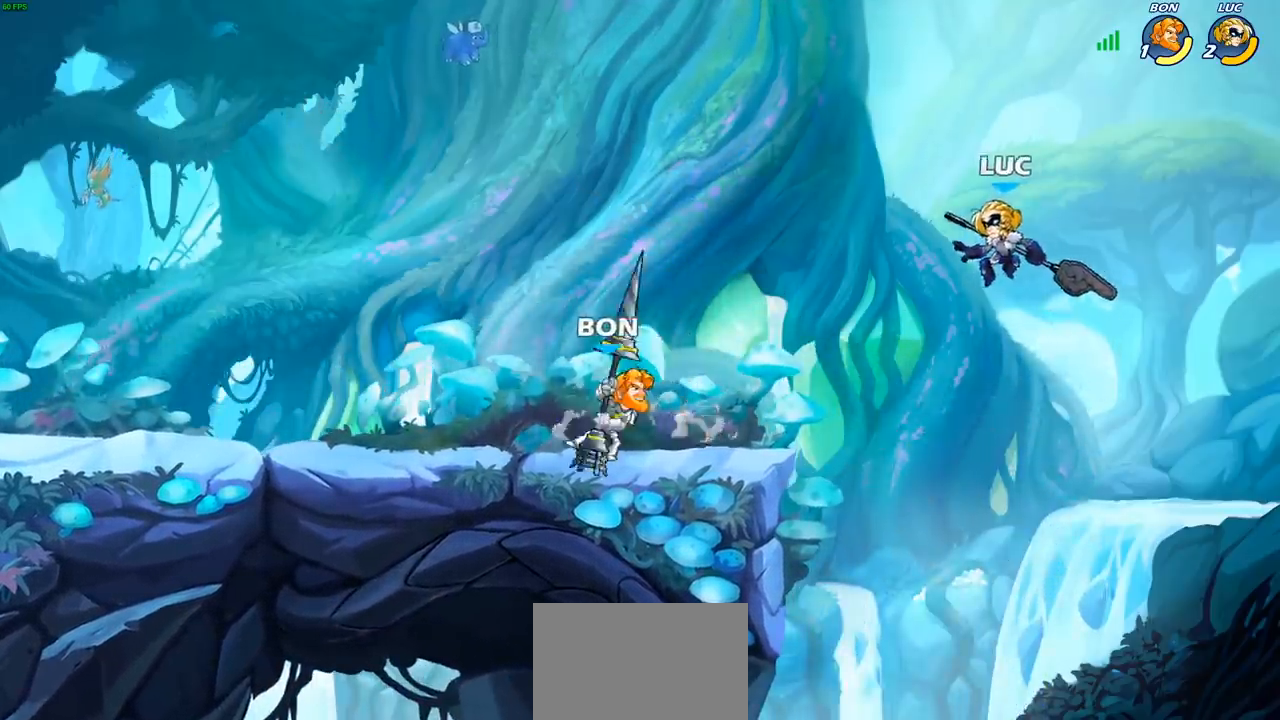
{"buttons": [], "left_stick": "right", "events": [[67, "SQUARE", "down"], [167, "SQUARE", "up"], [417, "left_stick", "right"]]}
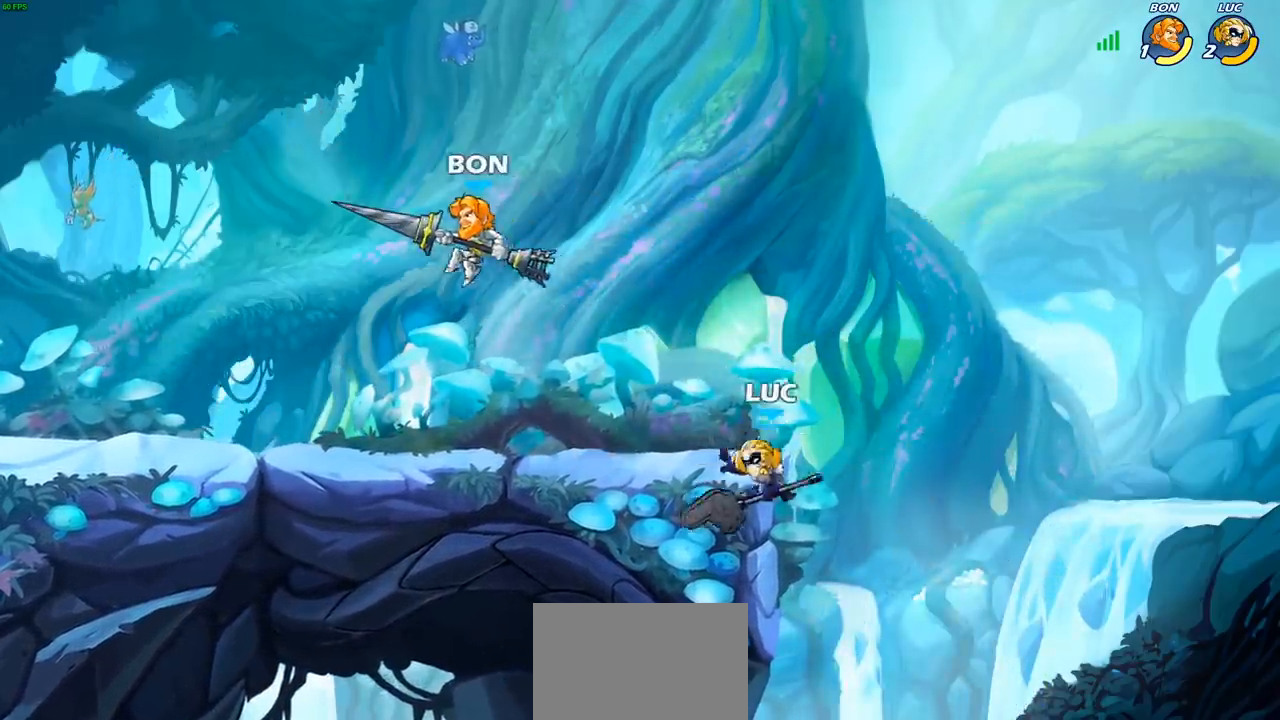
{"buttons": ["R2"], "left_stick": "down", "events": [[283, "CROSS", "down"], [350, "left_stick", "up"], [367, "CROSS", "up"], [450, "left_stick", "left"], [500, "R2", "down"], [500, "left_stick", "down"]]}
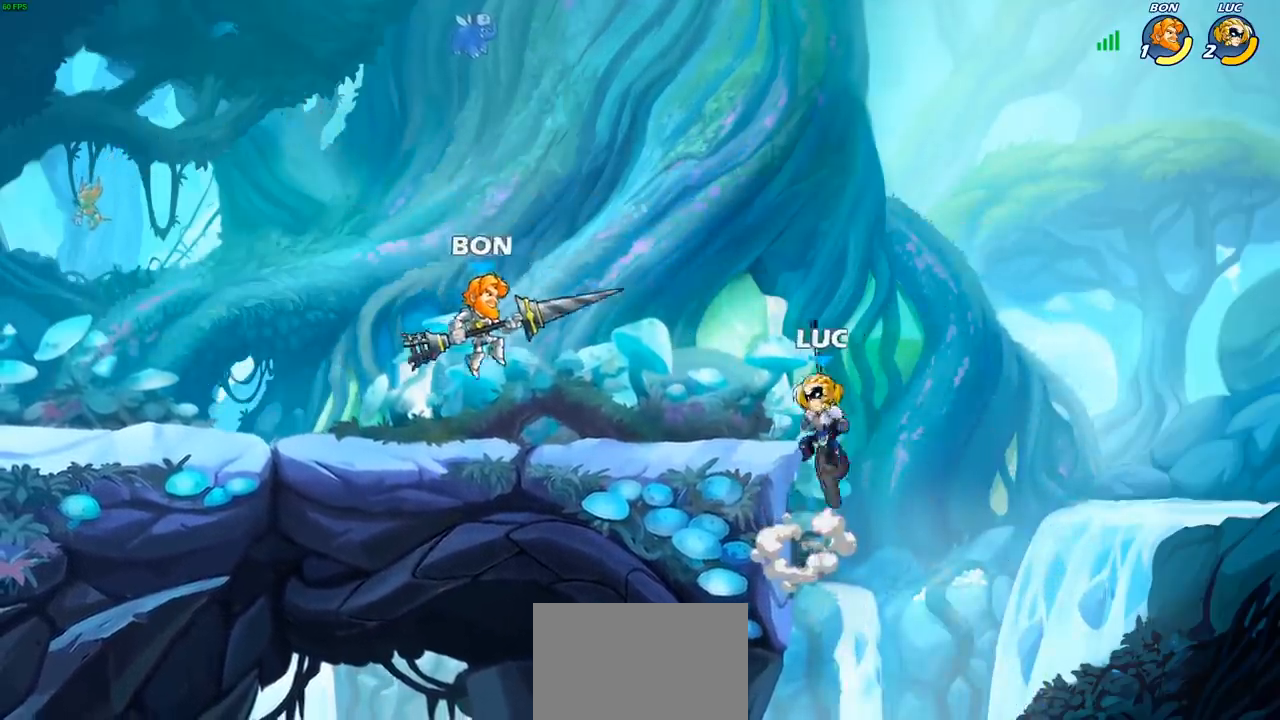
{"buttons": [], "left_stick": "center", "events": [[67, "SQUARE", "down"], [133, "R2", "up"], [167, "SQUARE", "up"], [200, "left_stick", "center"]]}
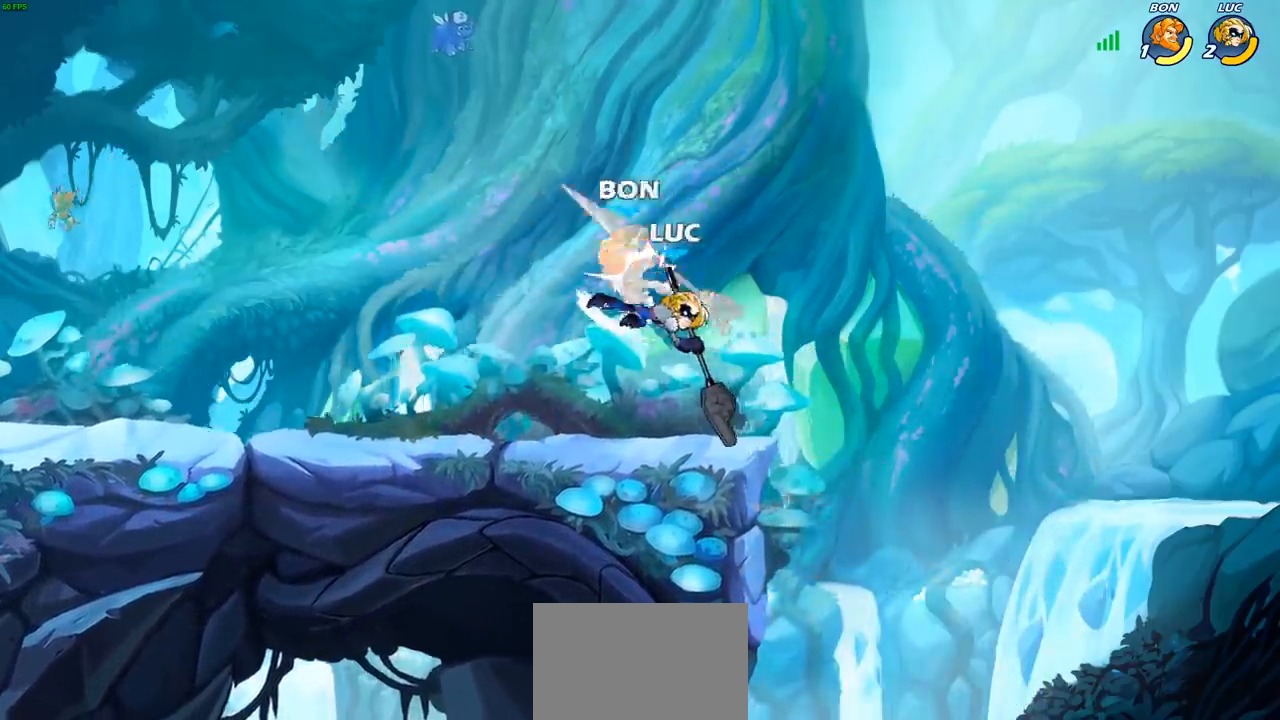
{"buttons": [], "left_stick": "center", "events": [[333, "left_stick", "left"], [350, "CROSS", "down"], [383, "SQUARE", "down"], [433, "CROSS", "up"], [450, "SQUARE", "up"], [467, "left_stick", "center"]]}
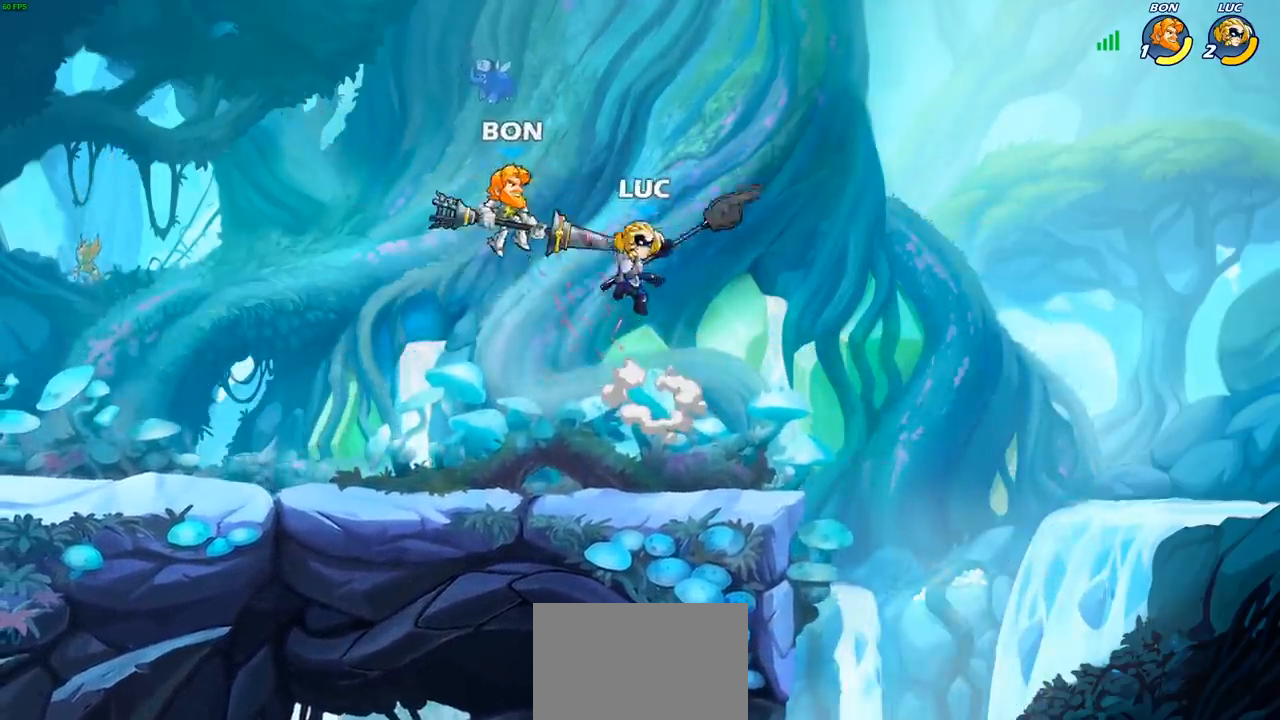
{"buttons": ["R1"], "left_stick": "down-left", "events": [[217, "left_stick", "left"], [417, "left_stick", "down-left"], [500, "R1", "down"]]}
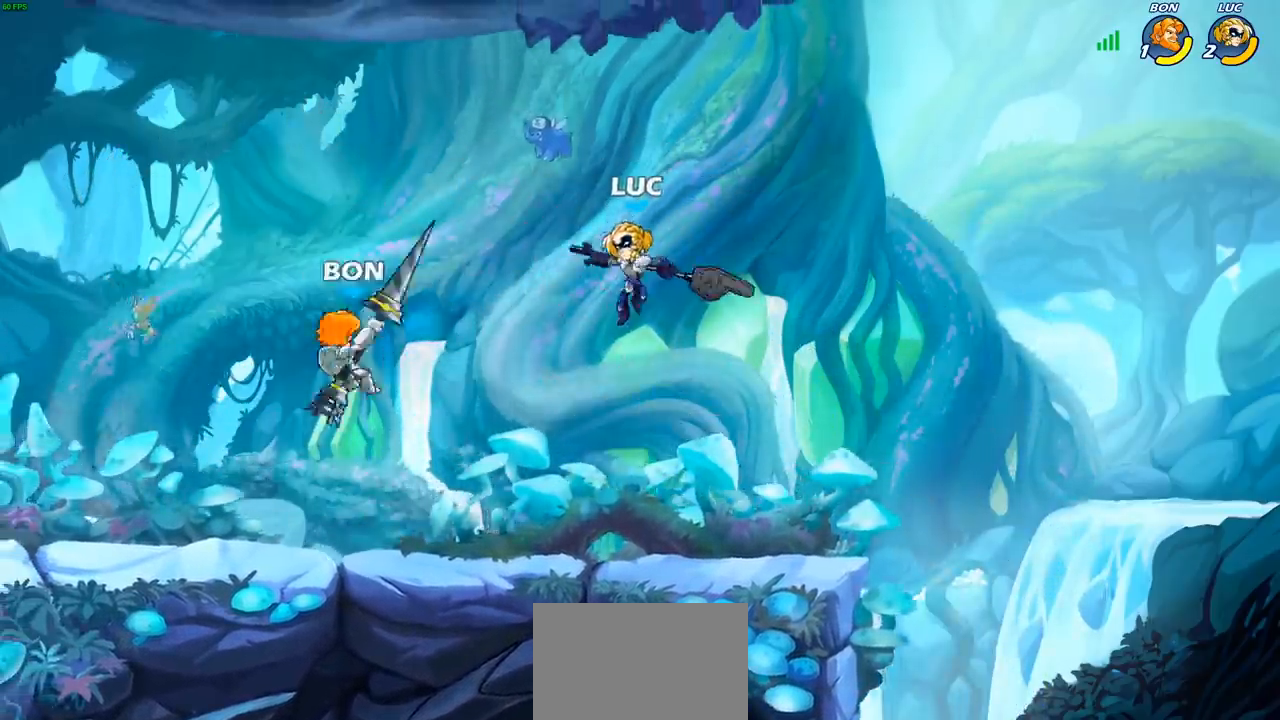
{"buttons": [], "left_stick": "center", "events": [[50, "R1", "up"], [100, "left_stick", "center"]]}
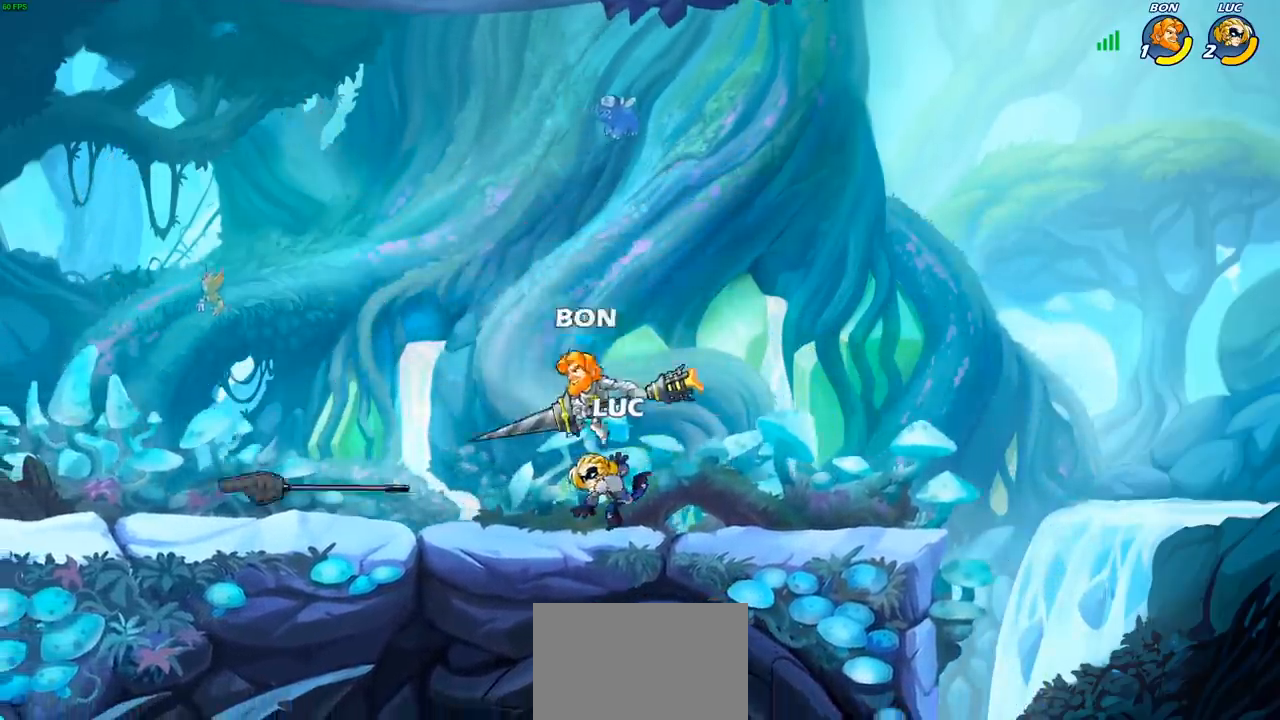
{"buttons": [], "left_stick": "down-left", "events": [[33, "CROSS", "down"], [67, "left_stick", "right"], [133, "CROSS", "up"], [233, "left_stick", "left"], [333, "left_stick", "down-left"]]}
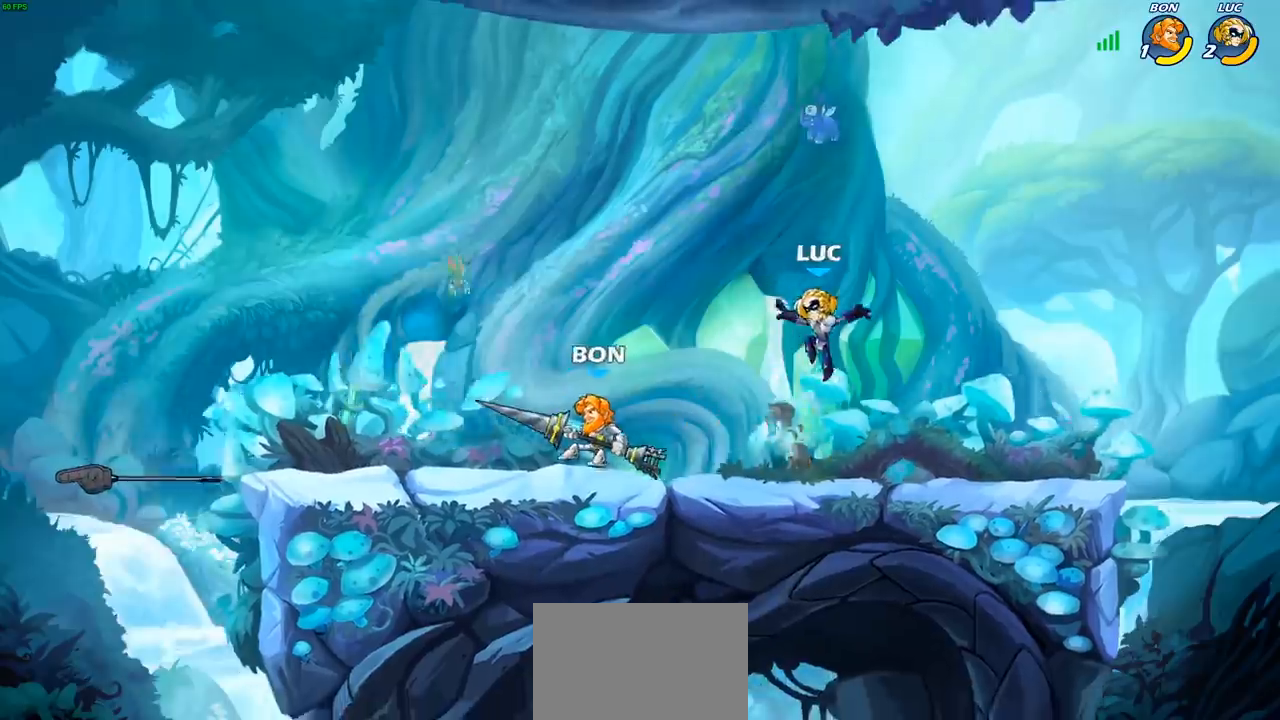
{"buttons": [], "left_stick": "center", "events": [[83, "left_stick", "left"], [167, "R2", "down"], [183, "CROSS", "down"], [233, "SQUARE", "down"], [233, "left_stick", "center"], [267, "R2", "up"], [317, "SQUARE", "up"], [333, "CROSS", "up"]]}
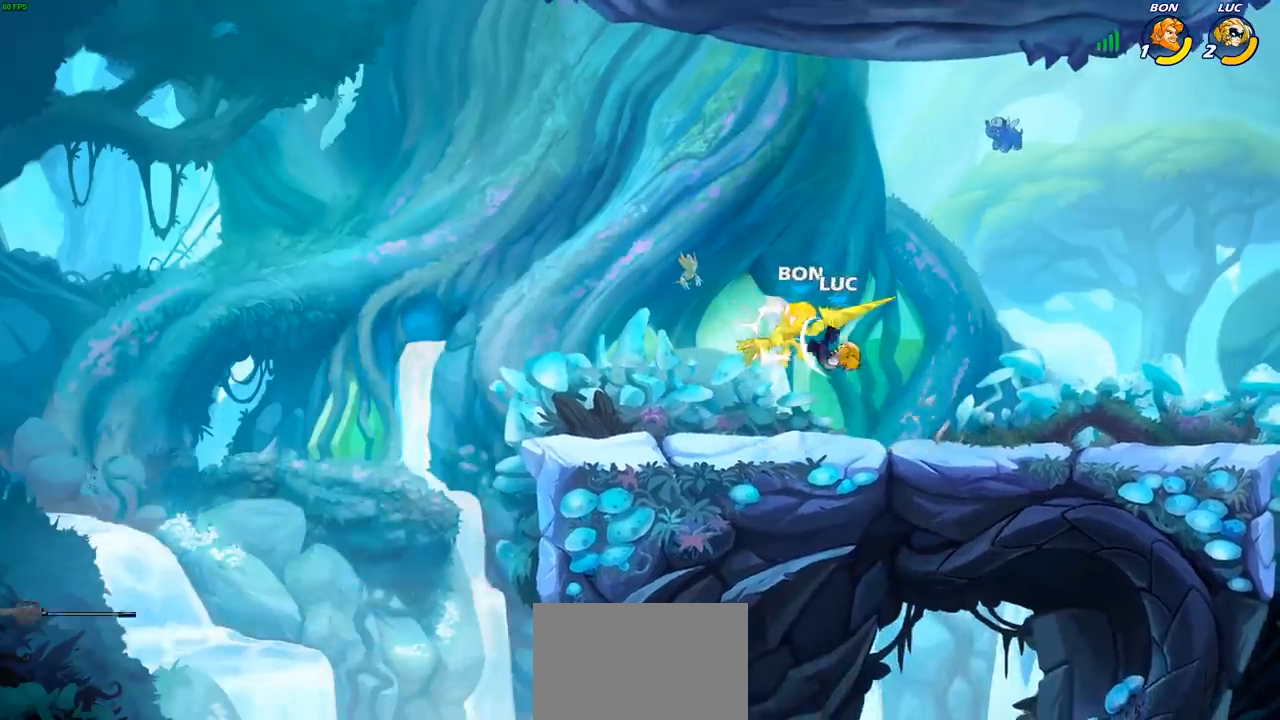
{"buttons": [], "left_stick": "center", "events": []}
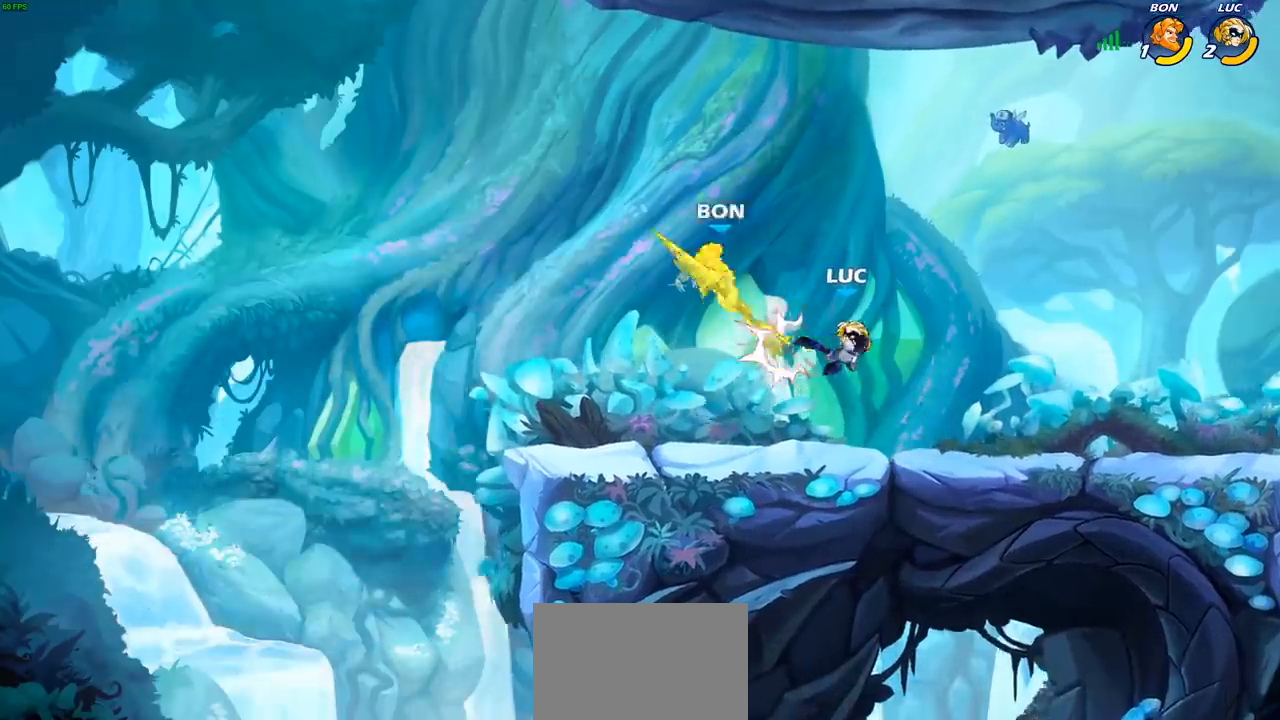
{"buttons": ["CROSS", "R2"], "left_stick": "right", "events": [[83, "left_stick", "right"], [433, "R2", "down"], [467, "CROSS", "down"]]}
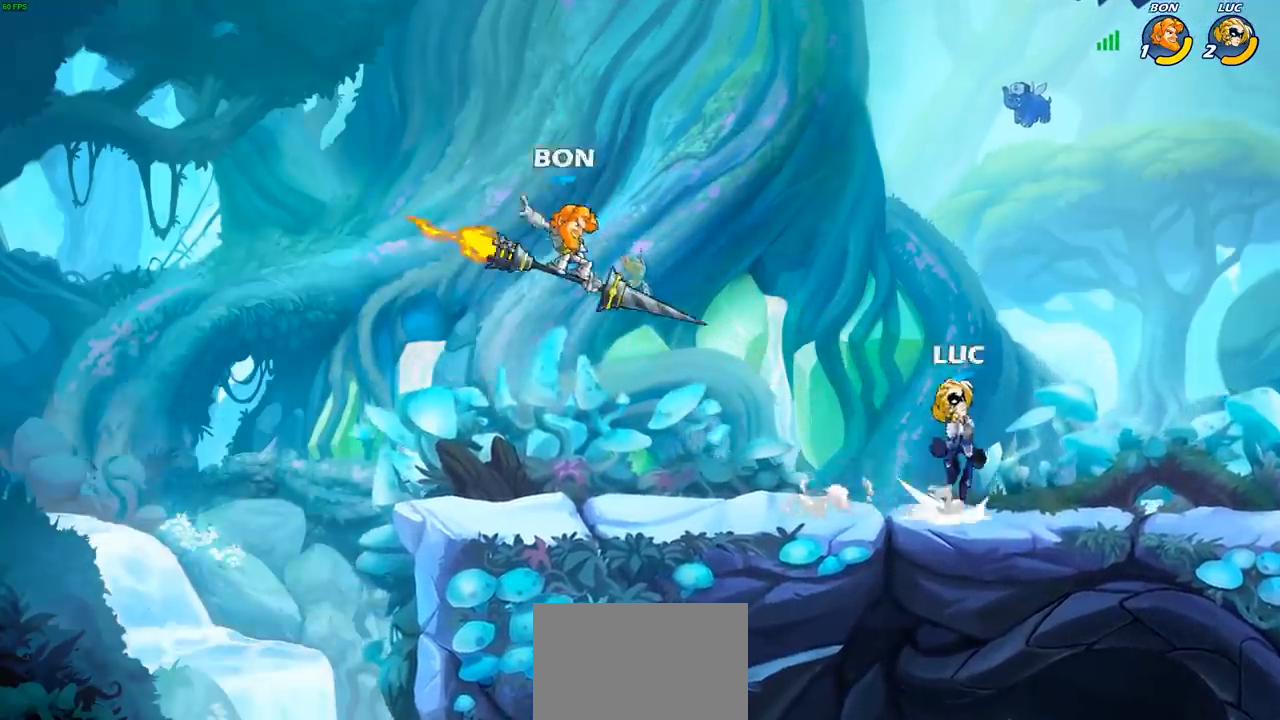
{"buttons": [], "left_stick": "left", "events": [[33, "CROSS", "up"], [67, "R2", "up"], [117, "left_stick", "down-left"], [267, "left_stick", "left"], [367, "R2", "down"], [400, "CROSS", "down"], [500, "CROSS", "up"], [500, "R2", "up"]]}
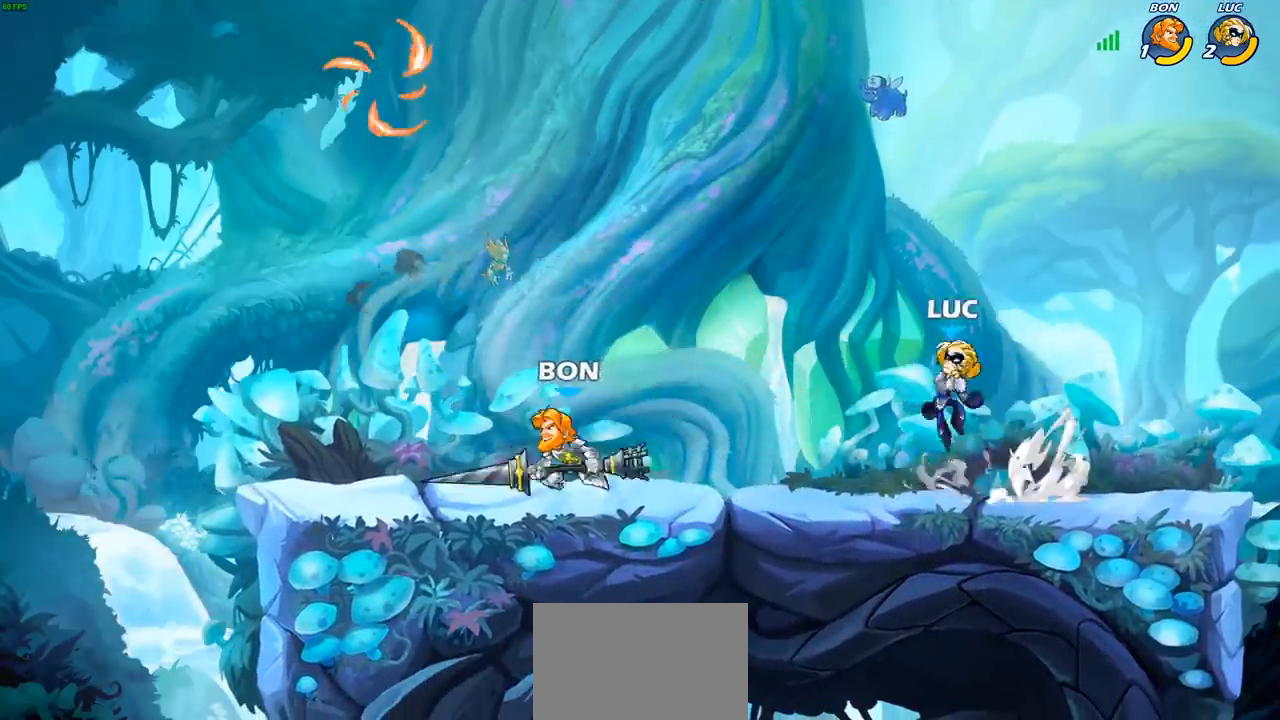
{"buttons": [], "left_stick": "left", "events": [[100, "CROSS", "down"], [183, "SQUARE", "down"], [300, "CROSS", "up"], [300, "SQUARE", "up"]]}
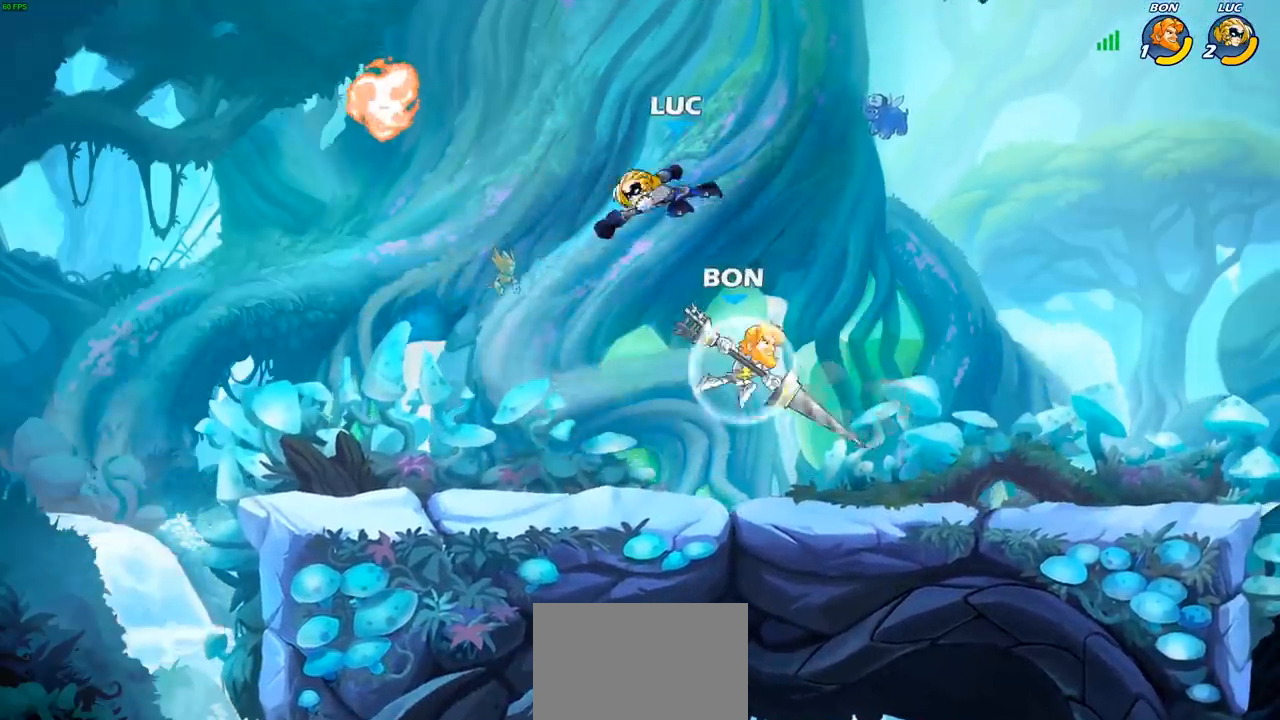
{"buttons": [], "left_stick": "down", "events": [[283, "CROSS", "down"], [317, "left_stick", "right"], [383, "CROSS", "up"], [467, "left_stick", "down"]]}
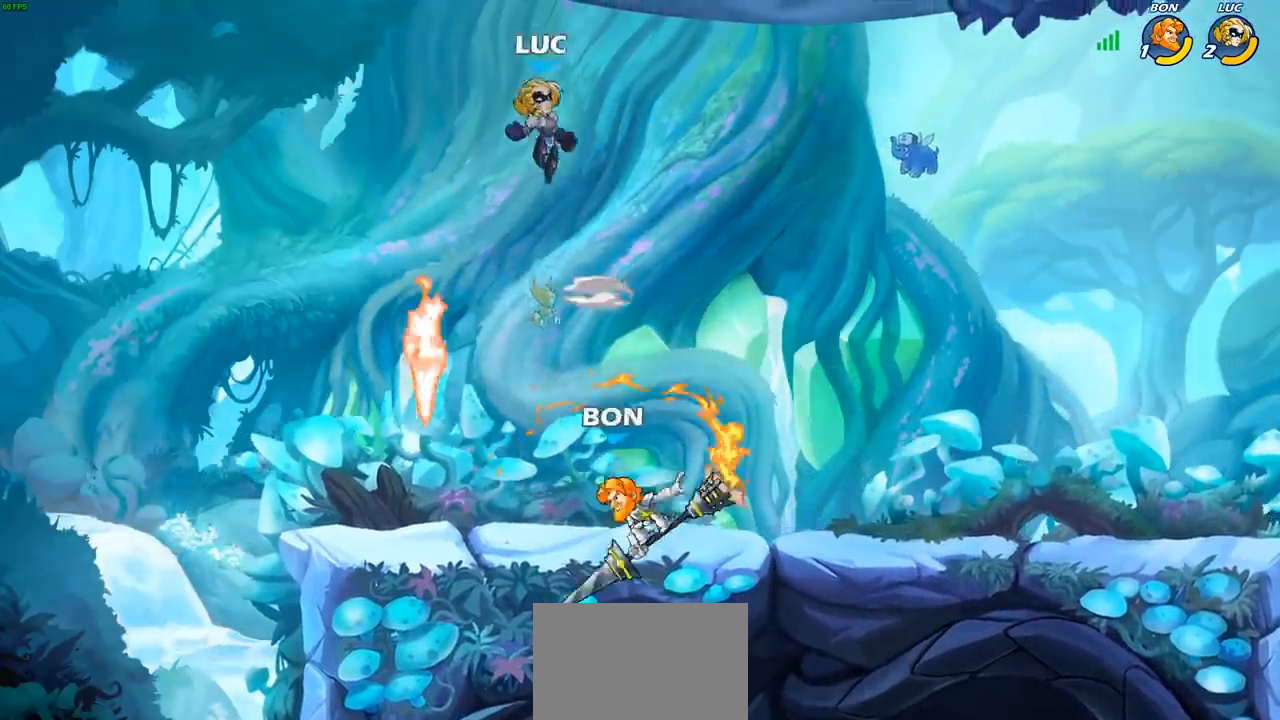
{"buttons": [], "left_stick": "center", "events": [[33, "left_stick", "down-left"], [283, "SQUARE", "down"], [367, "SQUARE", "up"], [467, "left_stick", "center"]]}
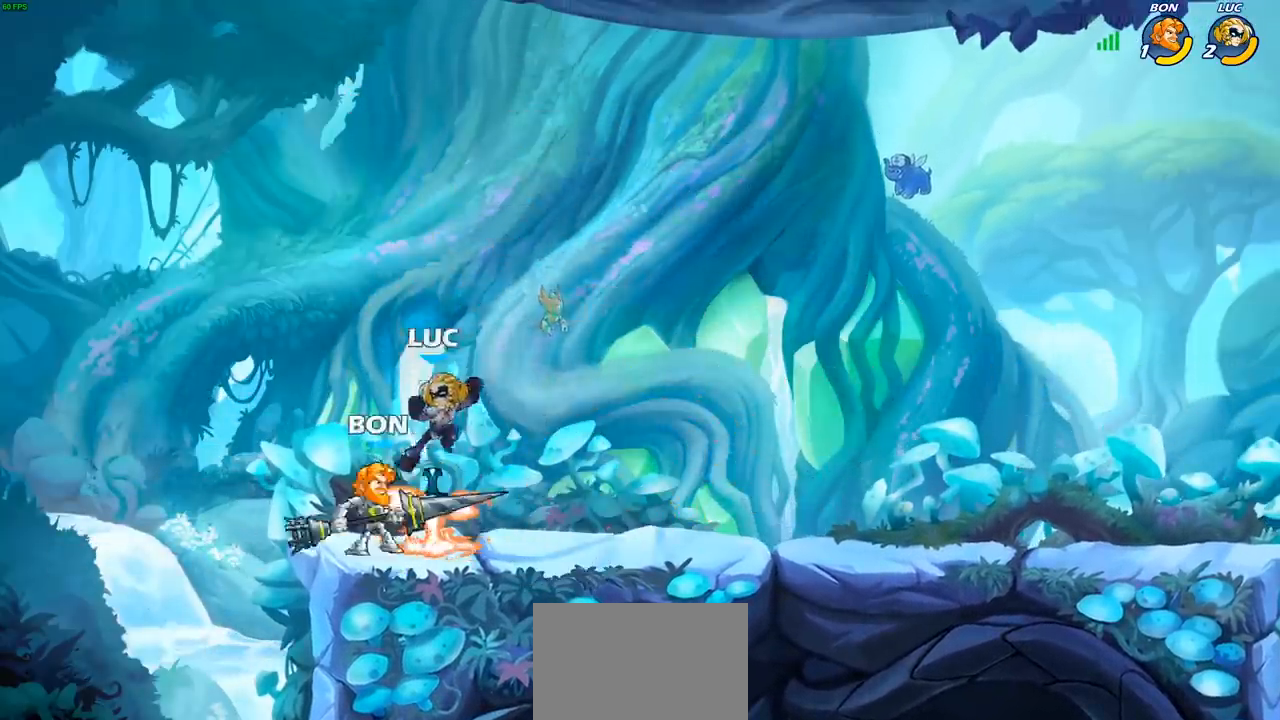
{"buttons": ["CROSS"], "left_stick": "right", "events": [[133, "left_stick", "right"], [417, "CROSS", "down"]]}
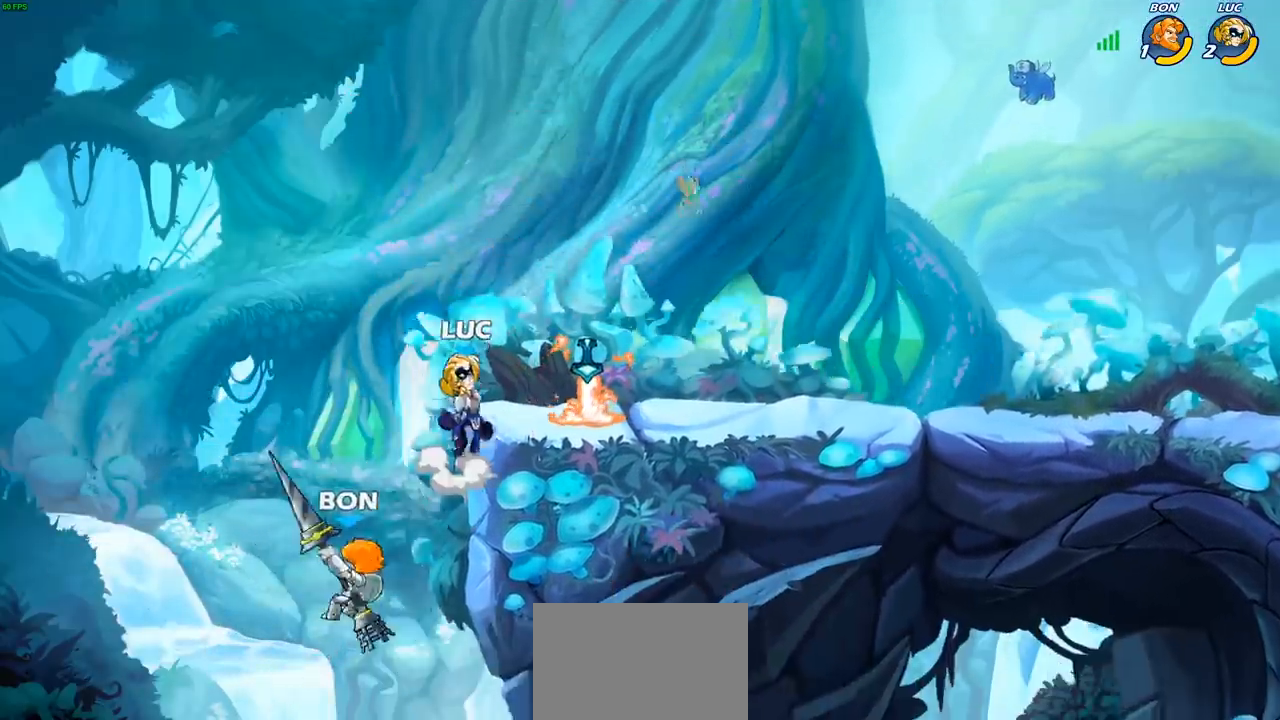
{"buttons": [], "left_stick": "down-left", "events": [[50, "CROSS", "up"], [150, "left_stick", "down-right"], [350, "R1", "down"], [350, "left_stick", "down-left"], [417, "R1", "up"]]}
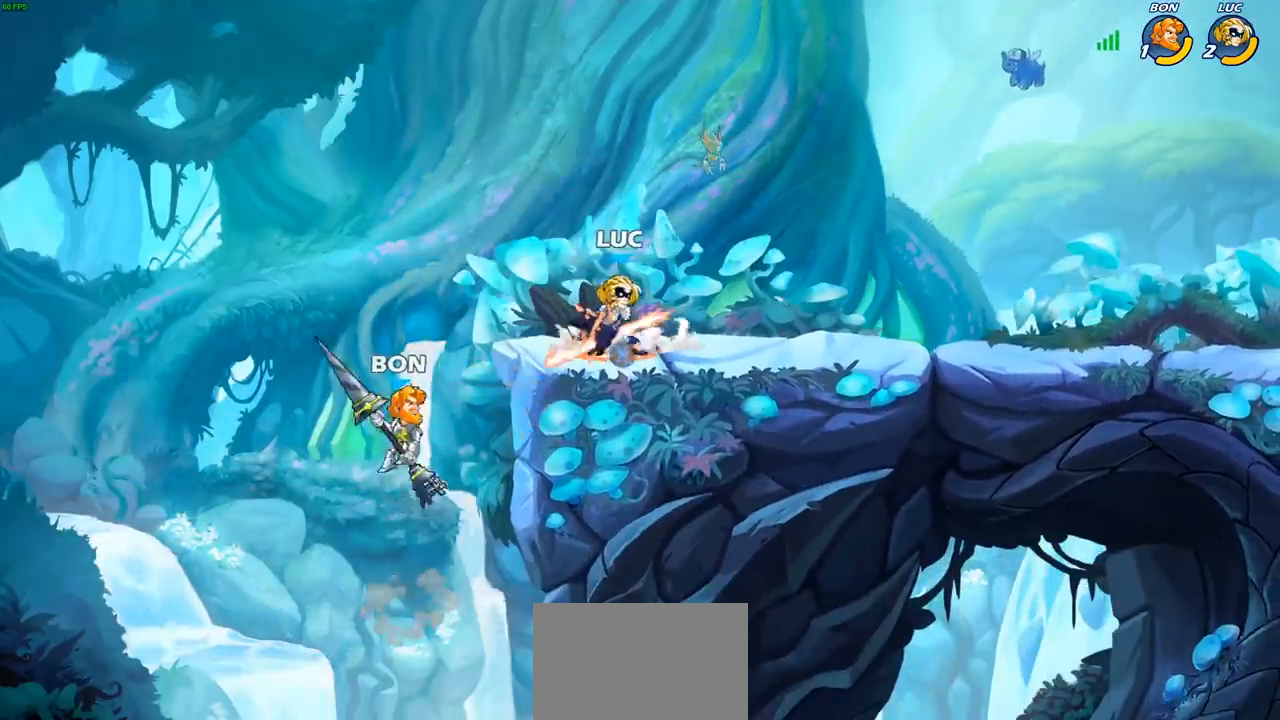
{"buttons": [], "left_stick": "center", "events": [[17, "R2", "down"], [67, "CIRCLE", "down"], [117, "R2", "up"], [150, "CIRCLE", "up"], [183, "left_stick", "center"]]}